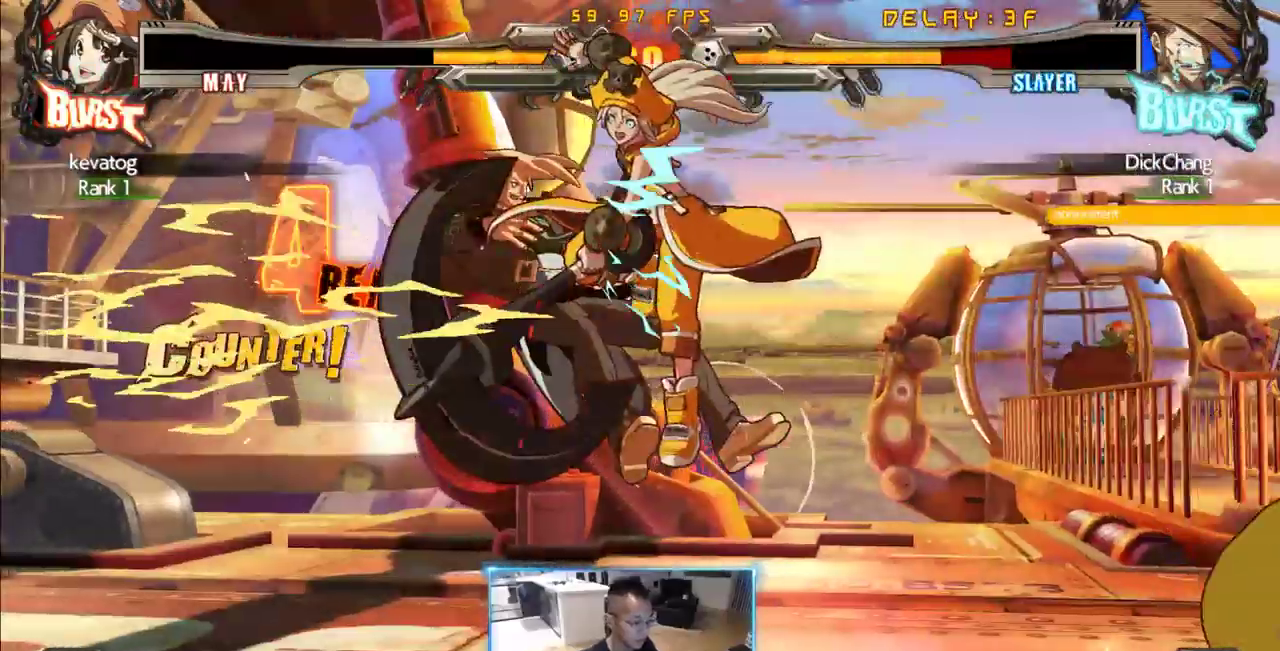
Gameplay with a controller (arcade stick); each line is a JSON object with the inputs held at the frame after it. "events" lists button and stick changes between this image and that frame as [ms after this image, input, new state], when the widget could be followed in between. Not read: L3 R3 S other_buttons.
{"buttons": ["DPAD_RIGHT"]}
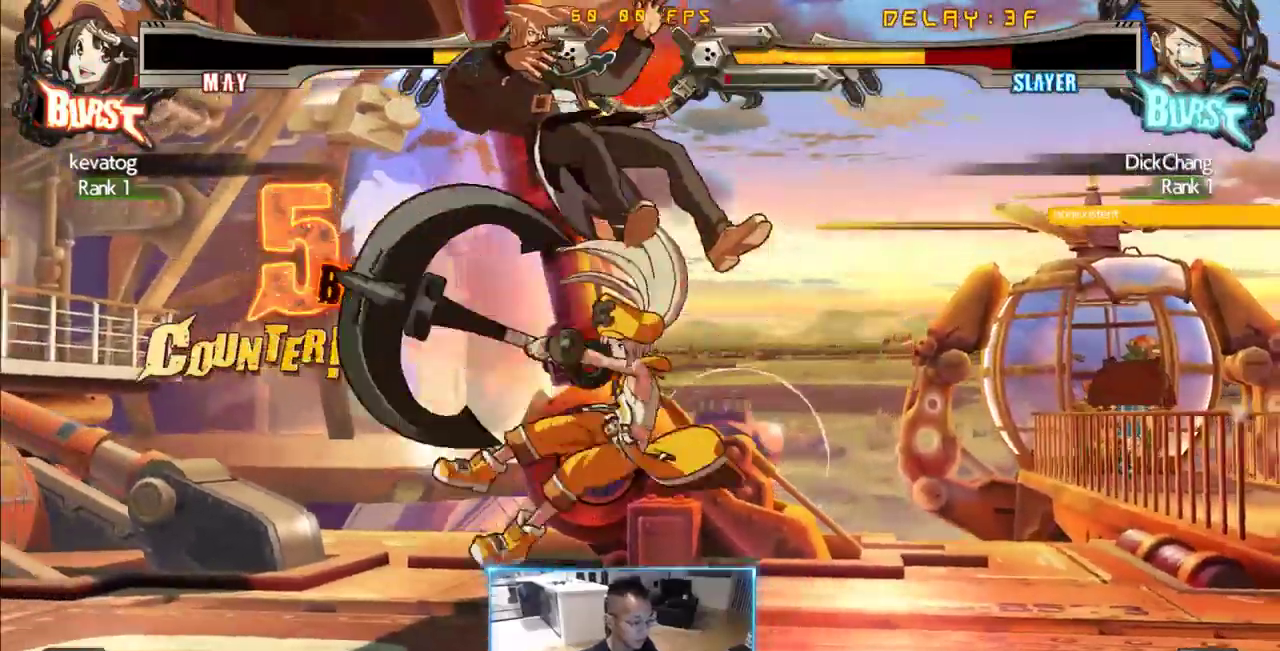
{"buttons": ["DPAD_RIGHT"], "events": []}
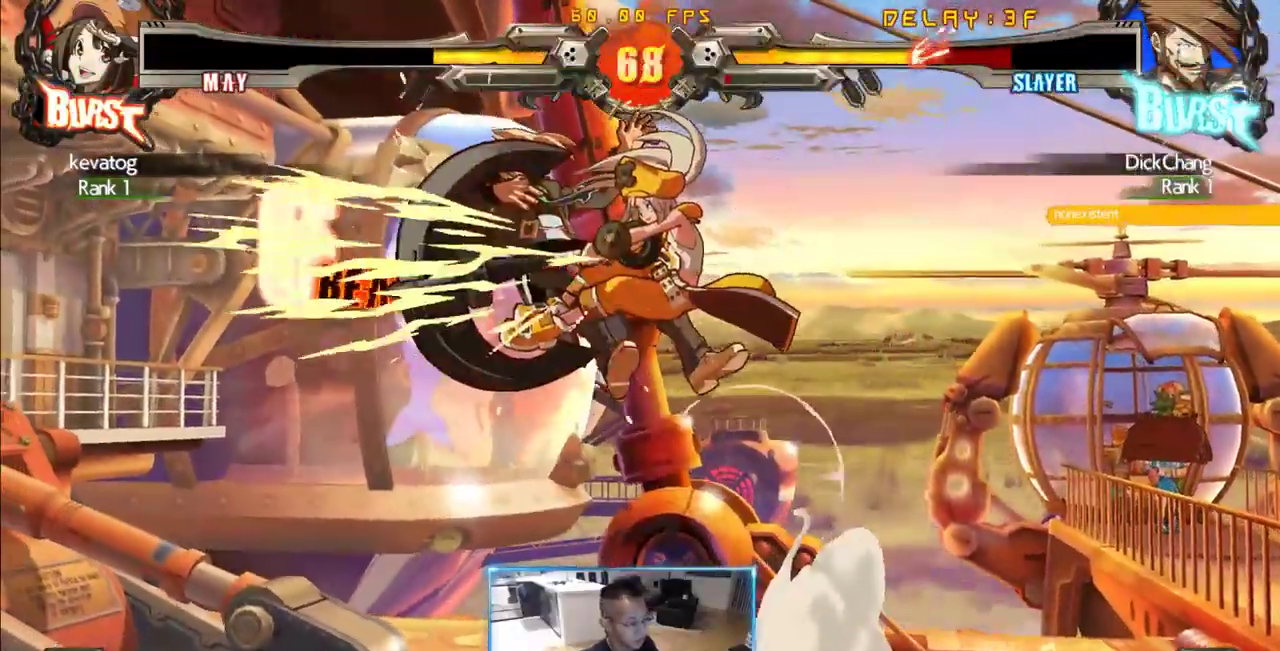
{"buttons": ["DPAD_RIGHT"], "events": []}
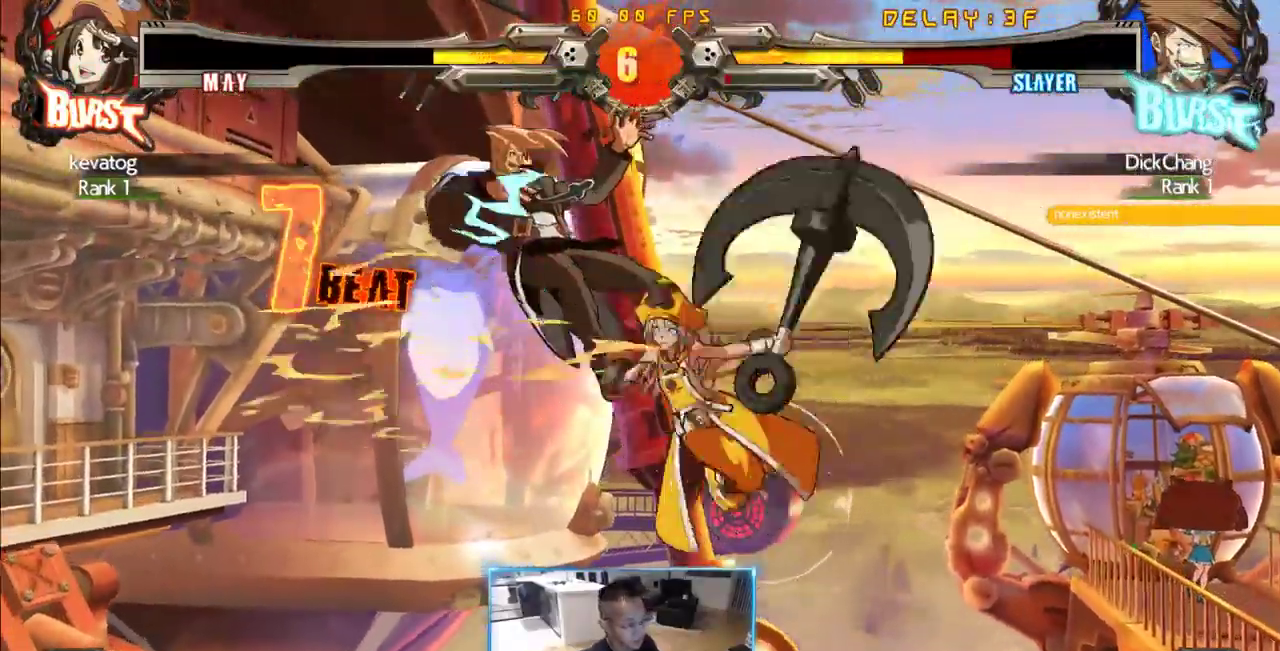
{"buttons": ["DPAD_RIGHT"]}